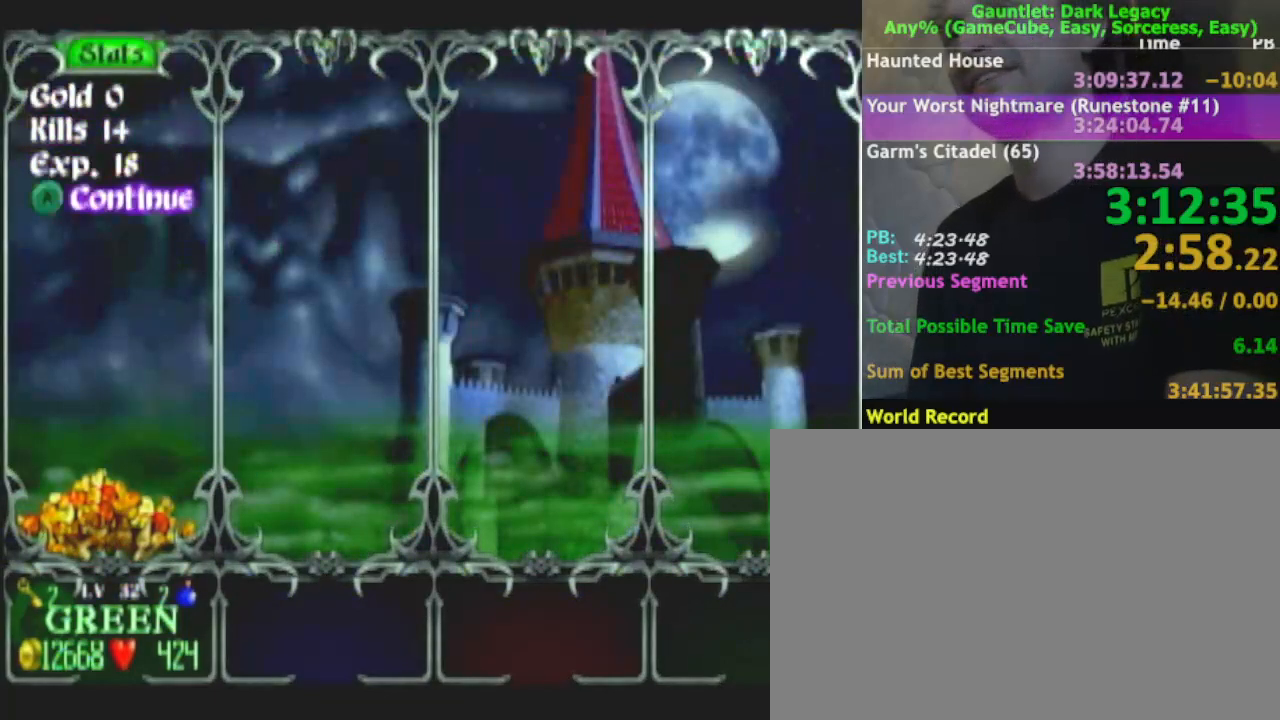
Gameplay with a controller (Nintendo layout); each line is a JSON object with the inputs held at the frame after it. "events" lists button and stick changes between this image and that frame as [ms after this image, input, new state], when the widget could be followed in between. Not read: L3 R3.
{"buttons": [], "left_stick": "center", "right_stick": "center", "events": [[50, "A", "down"], [117, "A", "up"], [167, "A", "down"], [250, "A", "up"], [433, "A", "down"], [500, "A", "up"]]}
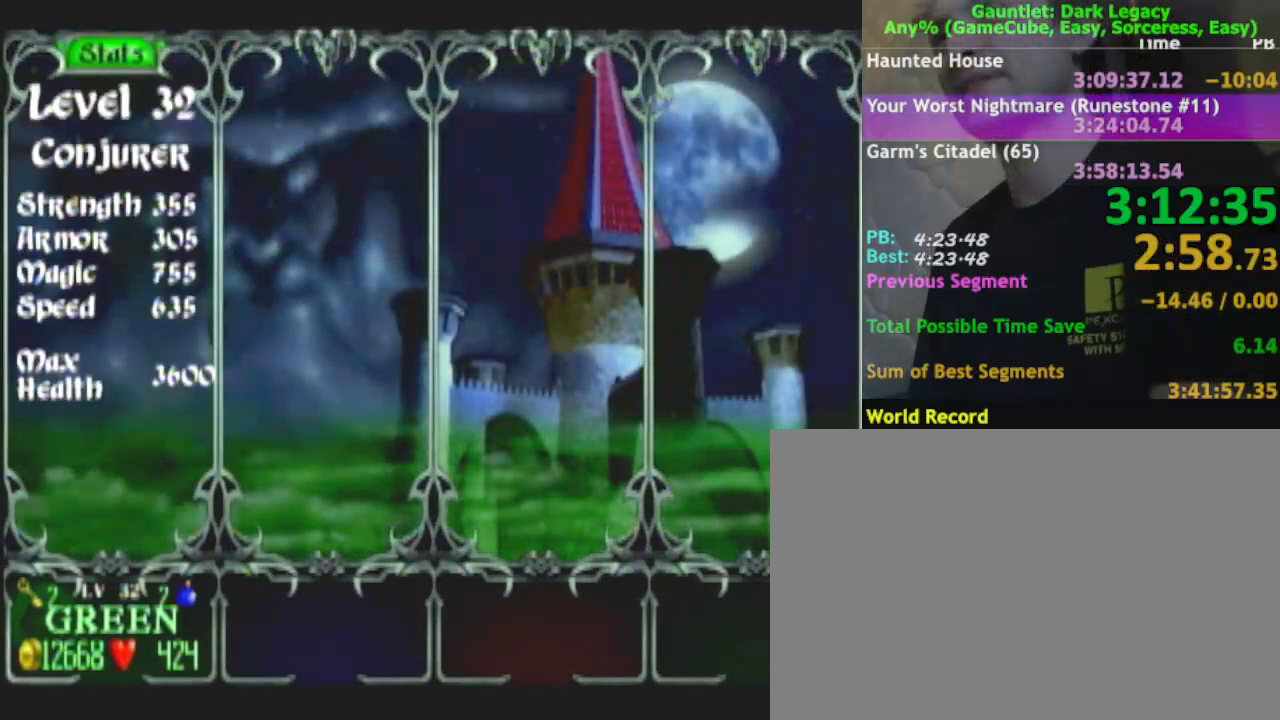
{"buttons": [], "left_stick": "center", "right_stick": "center", "events": [[50, "A", "down"], [100, "A", "up"], [183, "A", "down"], [233, "A", "up"]]}
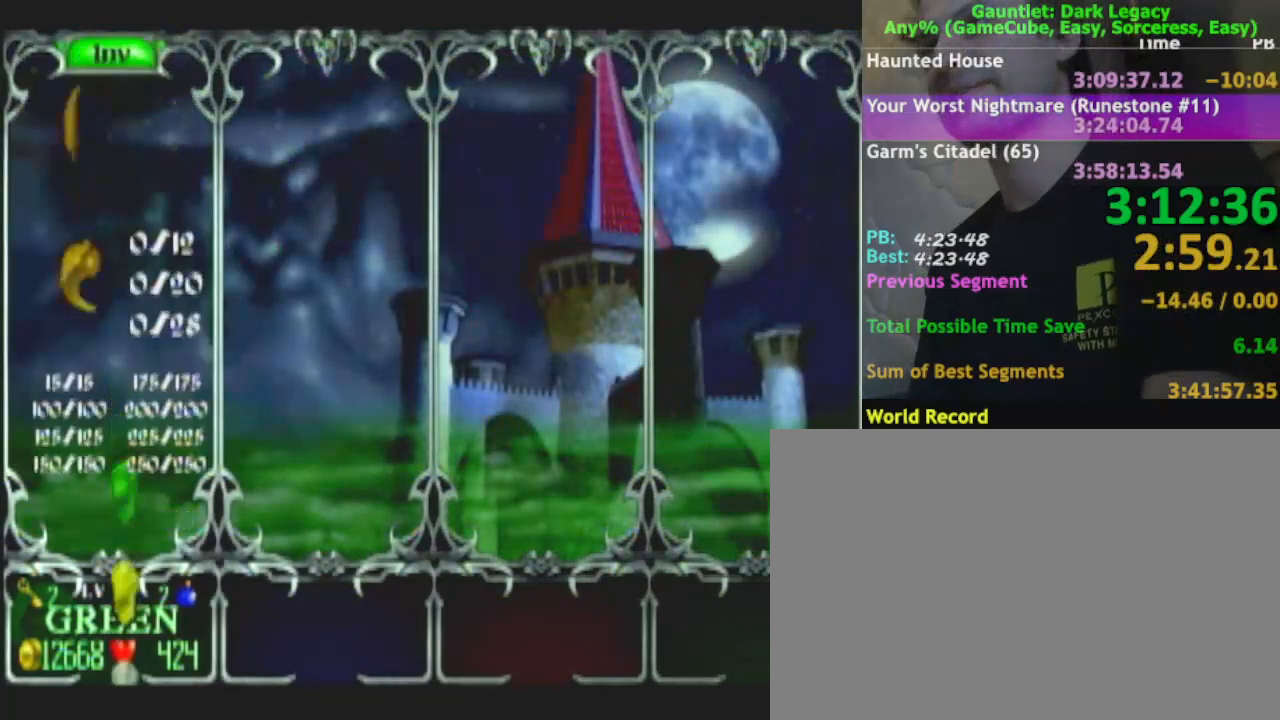
{"buttons": ["A"], "left_stick": "center", "right_stick": "center", "events": [[17, "A", "down"], [67, "A", "up"], [150, "A", "down"], [200, "A", "up"], [250, "A", "down"], [317, "A", "up"], [500, "A", "down"]]}
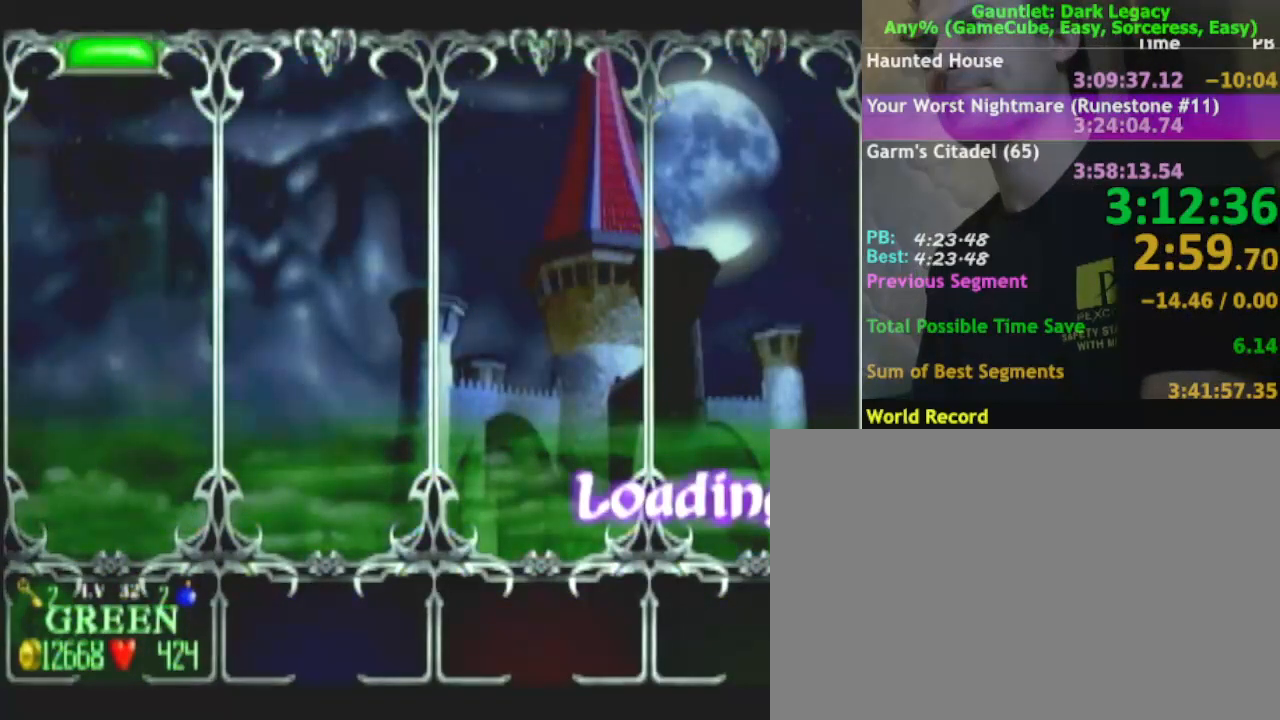
{"buttons": ["A"], "left_stick": "center", "right_stick": "center", "events": [[50, "A", "up"], [133, "A", "down"], [183, "A", "up"], [233, "A", "down"], [300, "A", "up"], [367, "A", "down"], [417, "A", "up"], [483, "A", "down"]]}
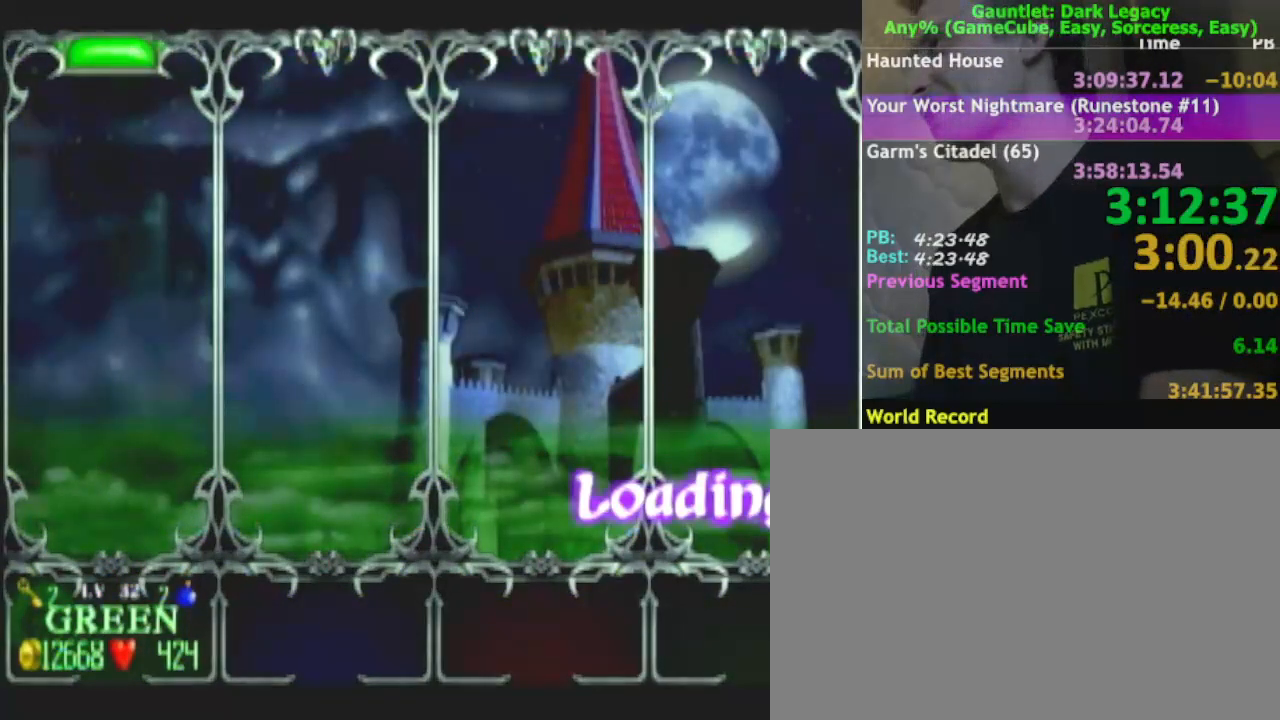
{"buttons": [], "left_stick": "center", "right_stick": "center", "events": [[33, "A", "up"], [100, "A", "down"], [267, "A", "up"], [317, "A", "down"], [367, "A", "up"], [433, "A", "down"], [483, "A", "up"]]}
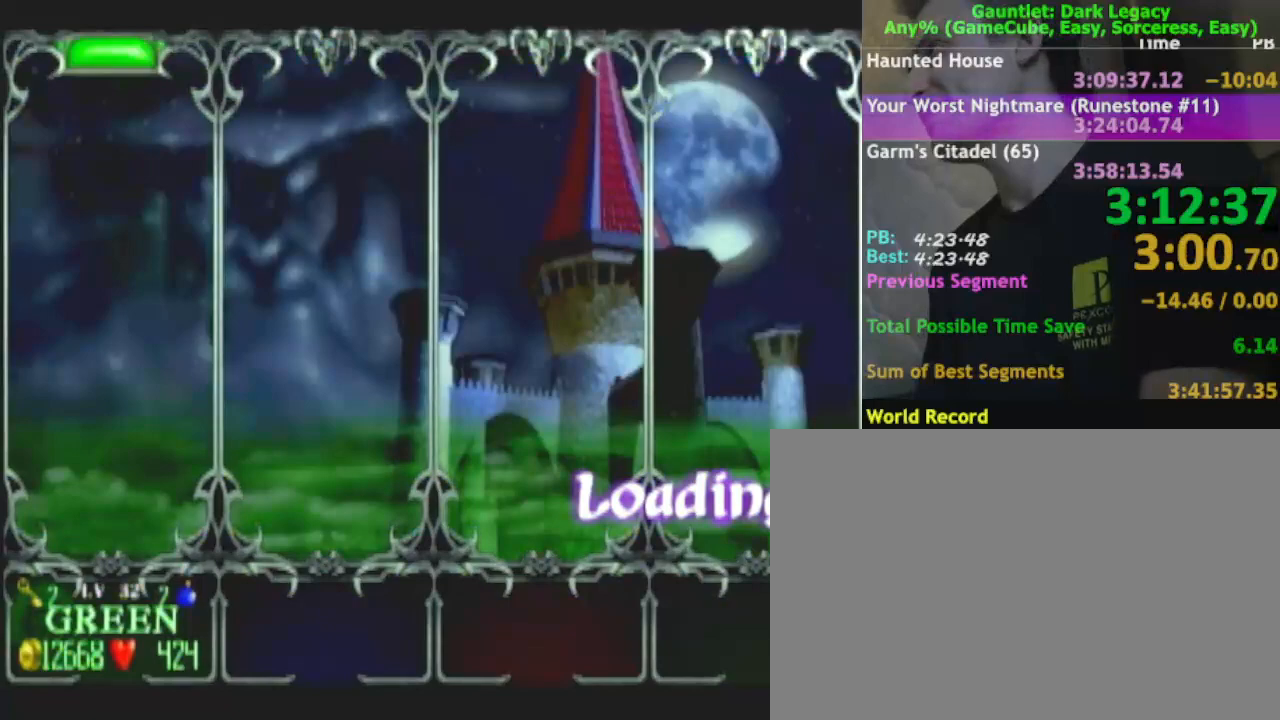
{"buttons": [], "left_stick": "center", "right_stick": "center", "events": [[33, "A", "down"], [100, "A", "up"]]}
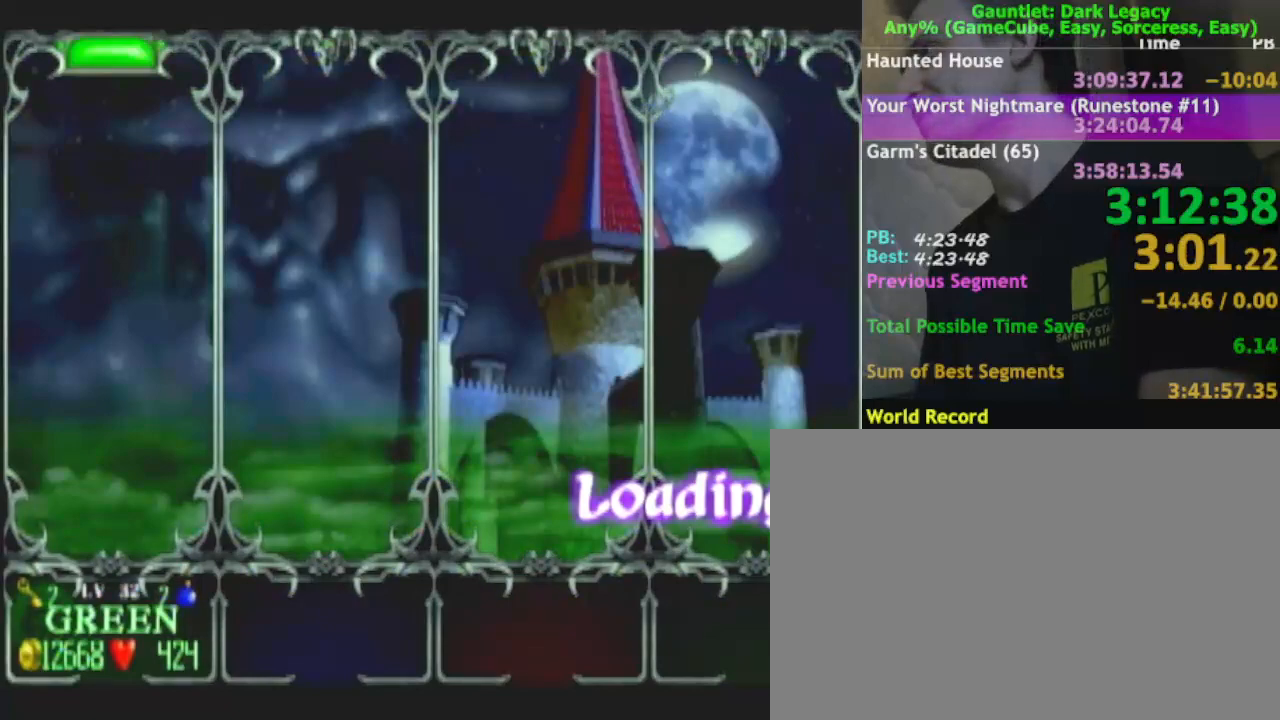
{"buttons": [], "left_stick": "center", "right_stick": "center", "events": [[50, "A", "down"], [100, "A", "up"], [183, "A", "down"], [233, "A", "up"], [300, "A", "down"], [367, "A", "up"], [450, "A", "down"], [500, "A", "up"]]}
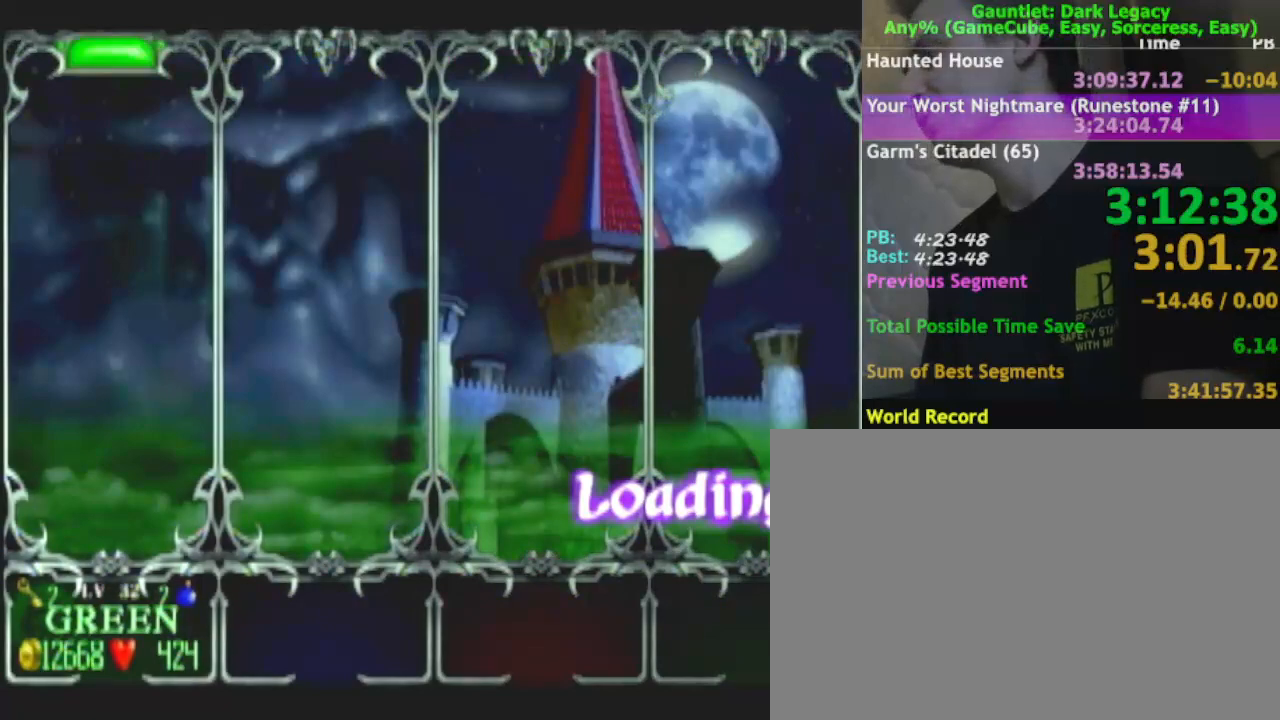
{"buttons": [], "left_stick": "center", "right_stick": "center", "events": [[83, "A", "down"], [133, "A", "up"], [317, "A", "down"], [383, "A", "up"], [450, "A", "down"], [500, "A", "up"]]}
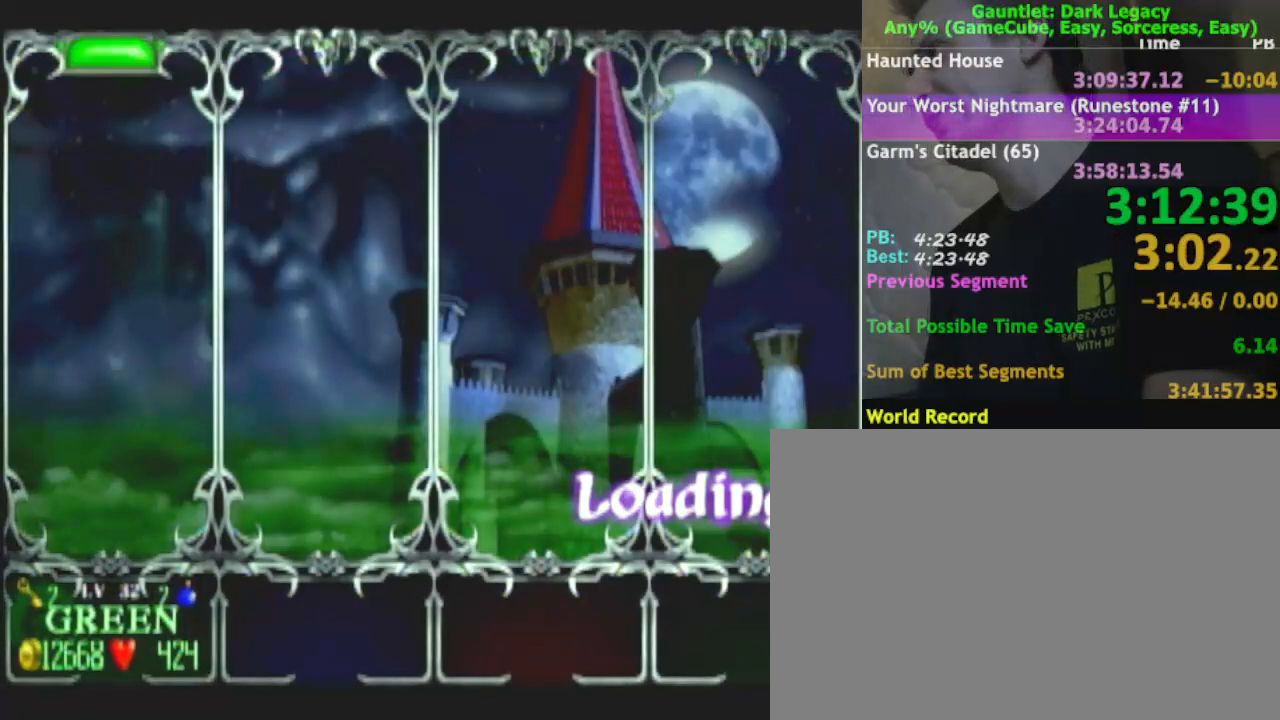
{"buttons": ["A"], "left_stick": "center", "right_stick": "center", "events": [[83, "A", "down"], [133, "A", "up"], [217, "A", "down"], [267, "A", "up"], [333, "A", "down"], [400, "A", "up"], [467, "A", "down"]]}
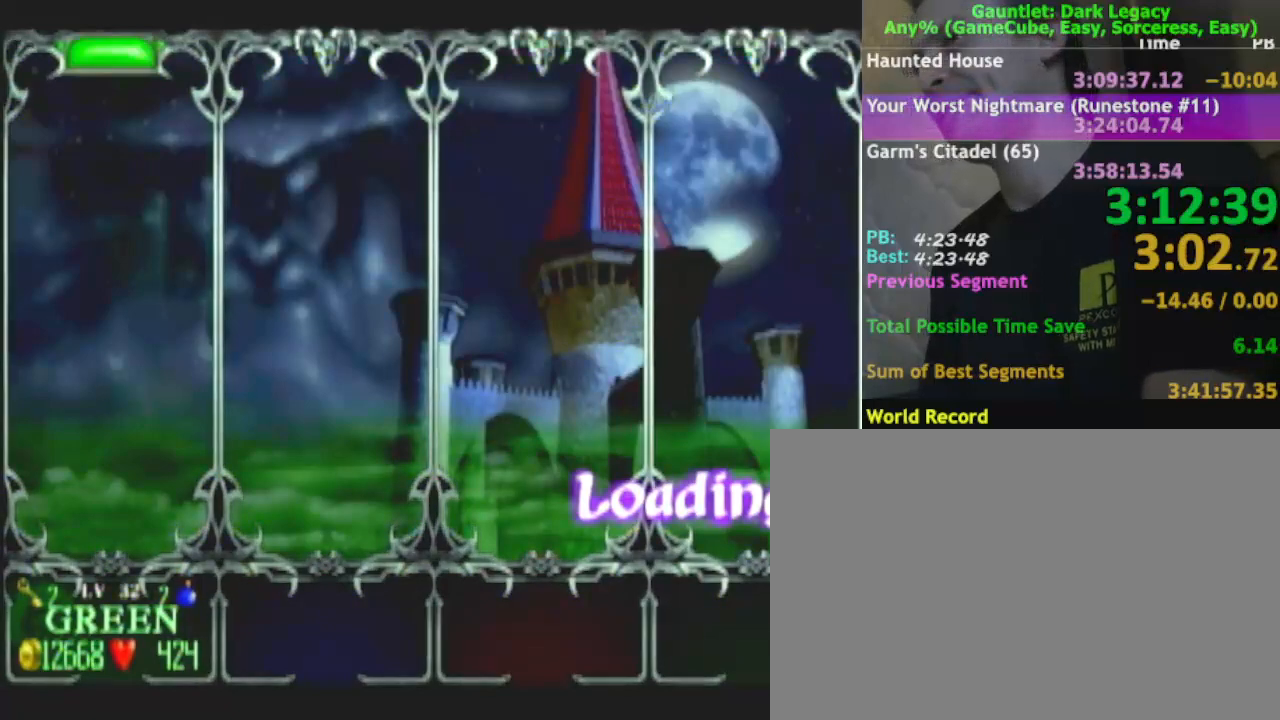
{"buttons": ["A"], "left_stick": "center", "right_stick": "center", "events": [[17, "A", "up"], [67, "A", "down"], [133, "A", "up"], [217, "A", "down"], [267, "A", "up"], [350, "A", "down"], [400, "A", "up"], [483, "A", "down"]]}
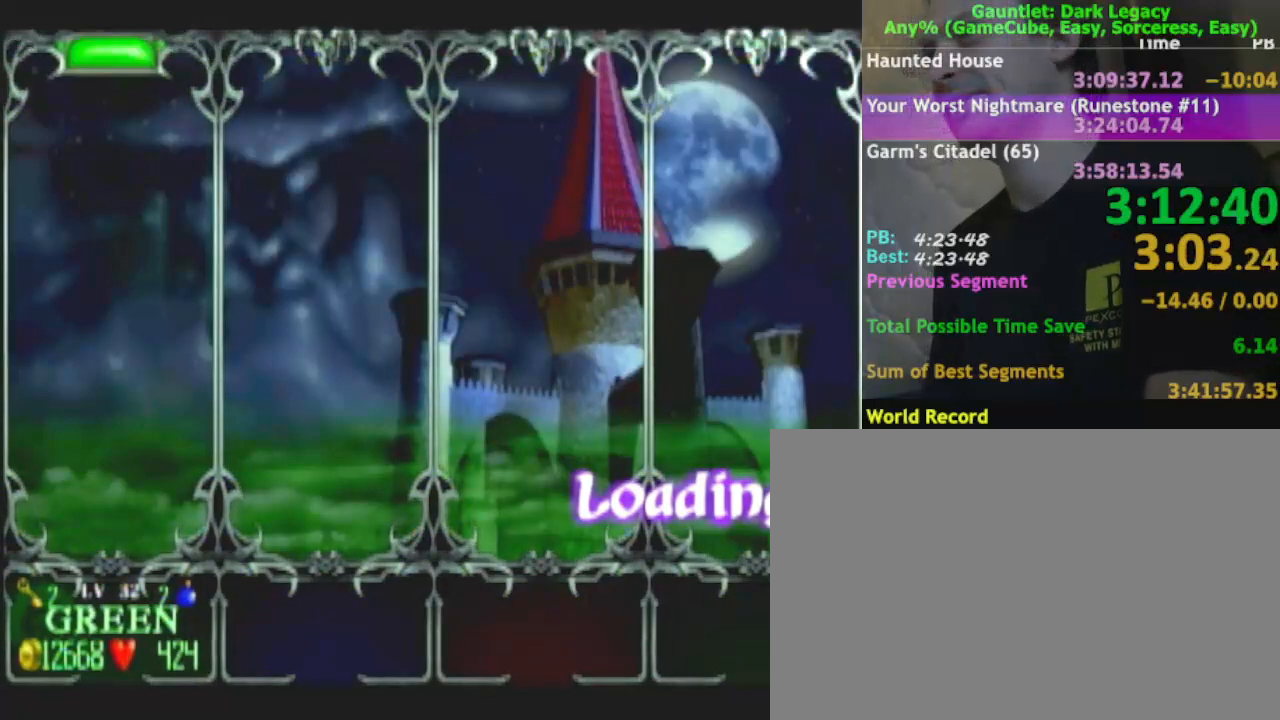
{"buttons": [], "left_stick": "center", "right_stick": "center", "events": [[33, "A", "up"], [267, "A", "down"], [317, "A", "up"]]}
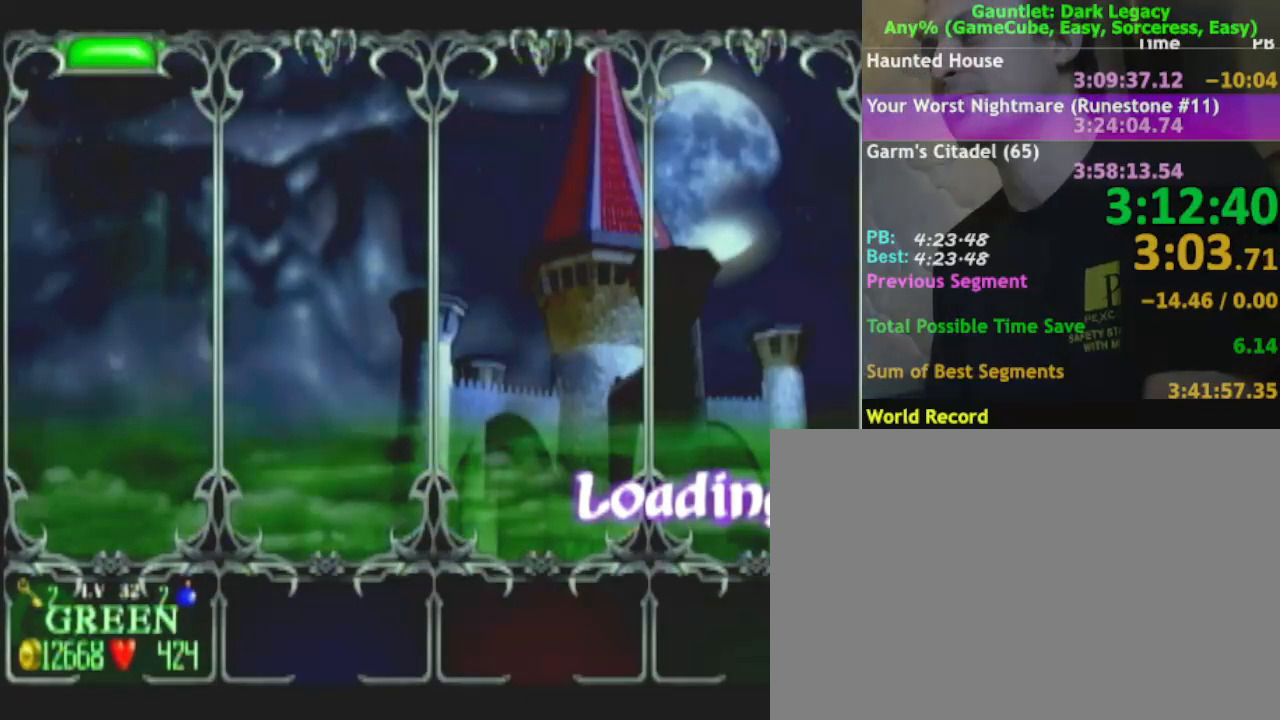
{"buttons": [], "left_stick": "center", "right_stick": "center", "events": [[67, "A", "down"], [117, "A", "up"], [200, "A", "down"], [400, "A", "up"]]}
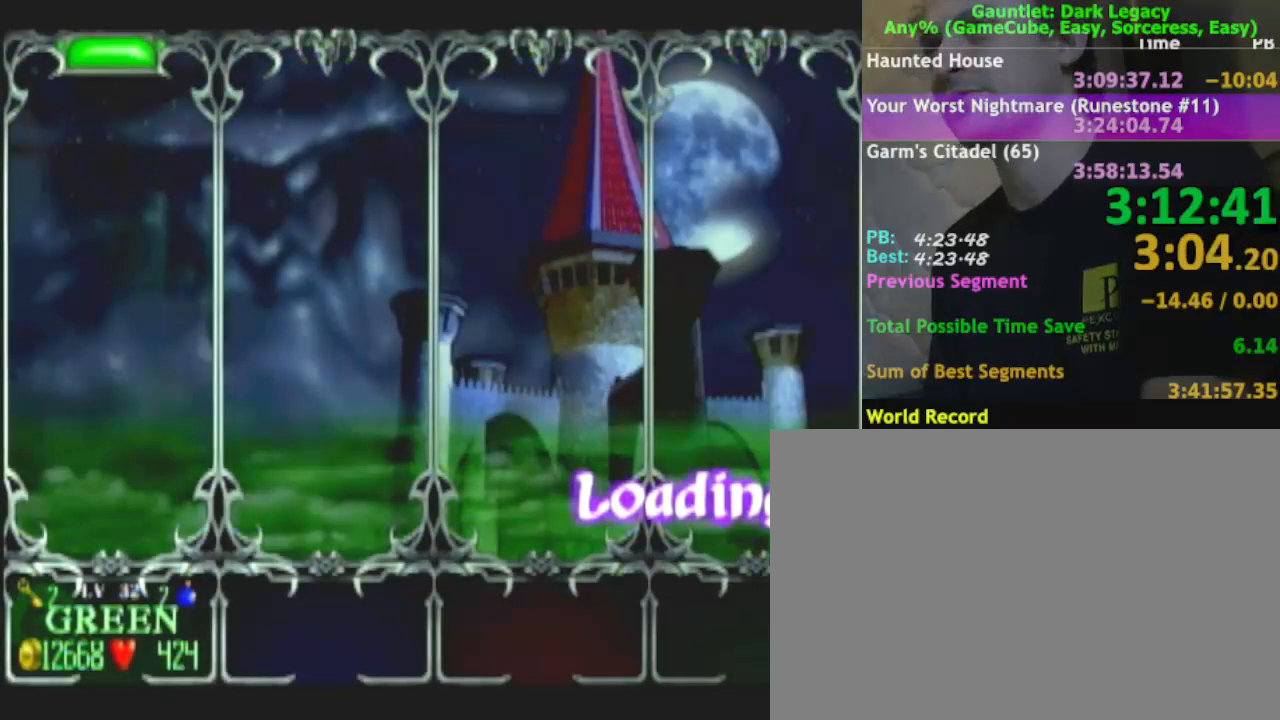
{"buttons": [], "left_stick": "center", "right_stick": "center", "events": [[150, "A", "down"], [200, "A", "up"], [283, "A", "down"], [333, "A", "up"], [433, "A", "down"], [500, "A", "up"]]}
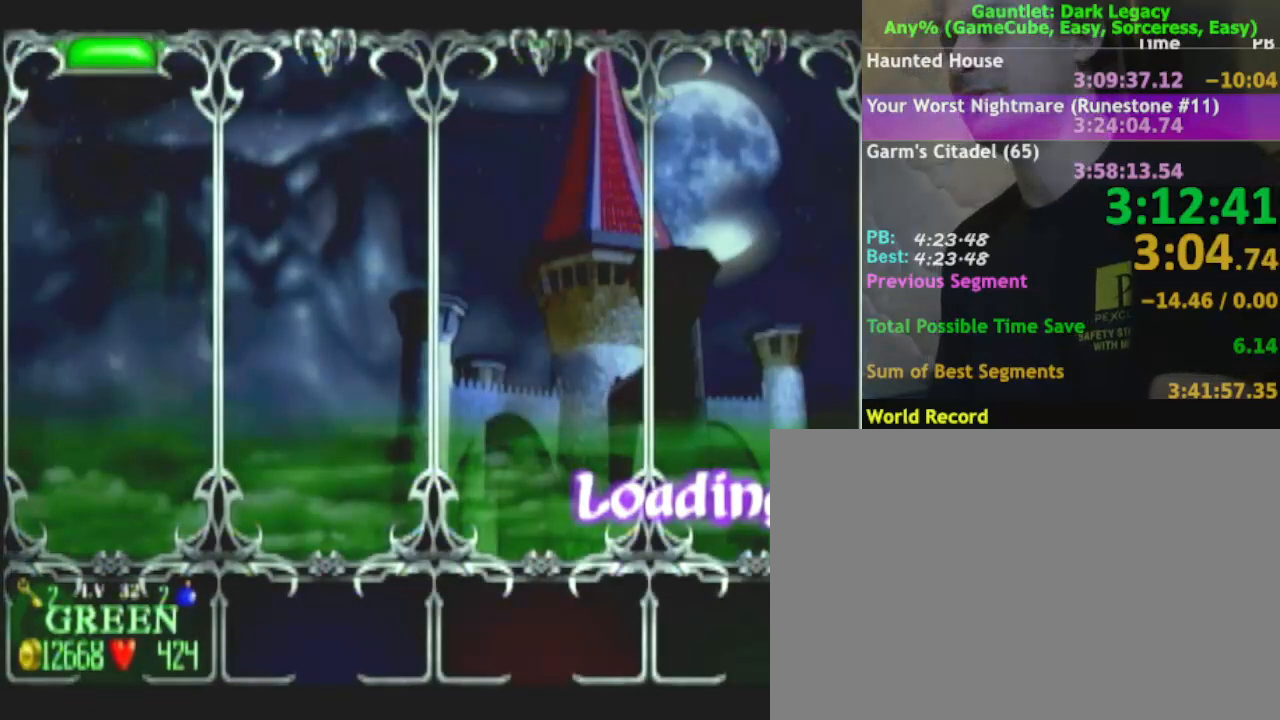
{"buttons": [], "left_stick": "center", "right_stick": "center", "events": [[83, "A", "down"], [167, "A", "up"], [233, "A", "down"], [283, "A", "up"]]}
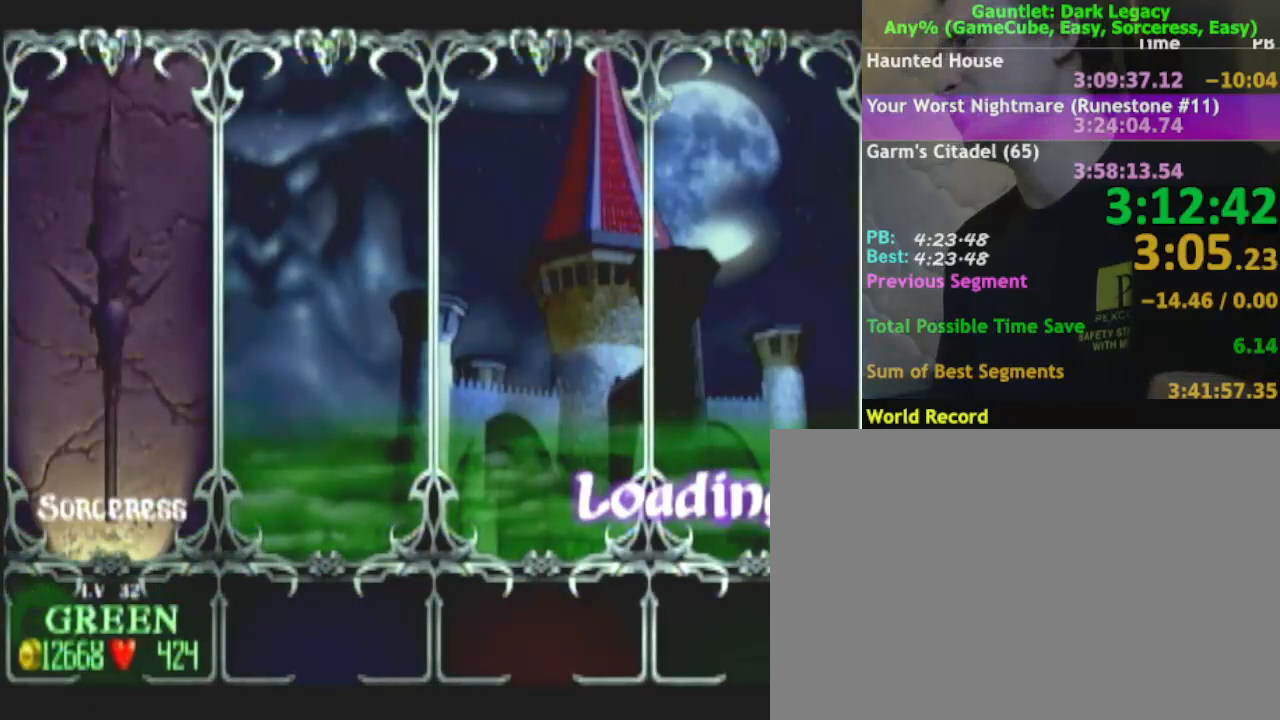
{"buttons": [], "left_stick": "center", "right_stick": "center", "events": [[50, "A", "down"], [100, "A", "up"], [183, "A", "down"], [233, "A", "up"], [317, "A", "down"], [383, "A", "up"], [433, "A", "down"], [483, "A", "up"]]}
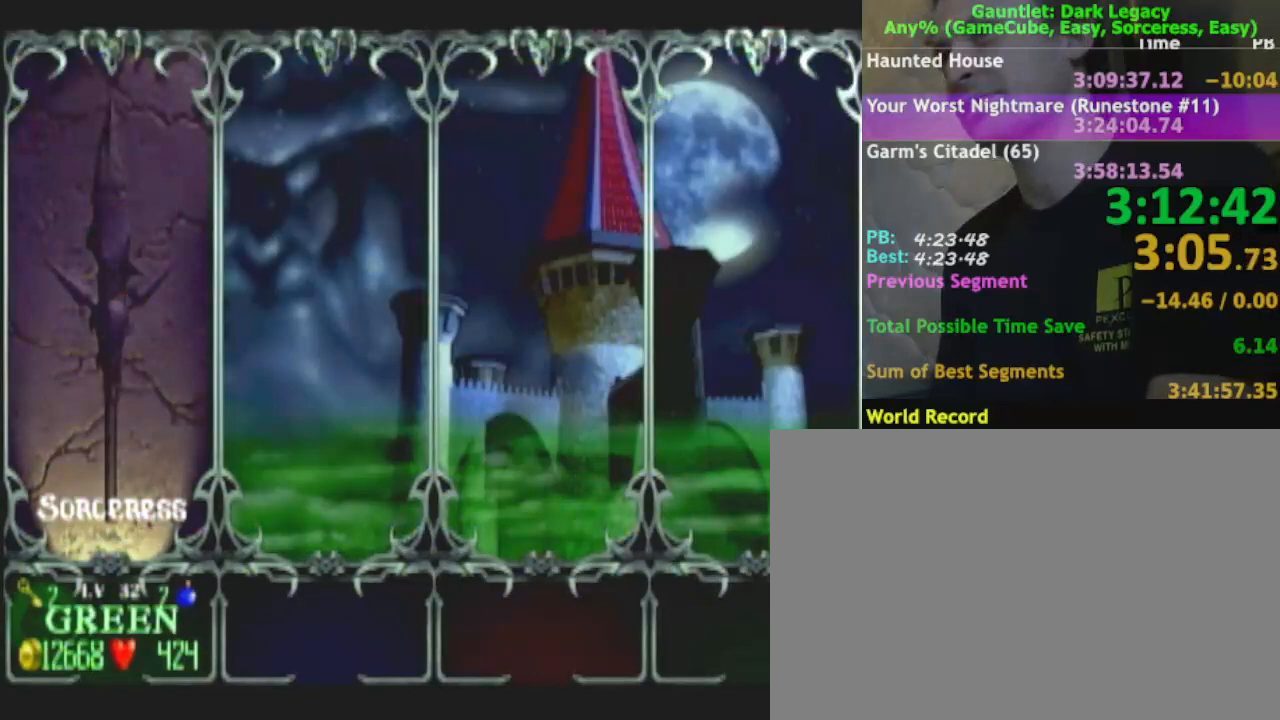
{"buttons": ["A"], "left_stick": "center", "right_stick": "center", "events": [[50, "A", "down"], [100, "A", "up"], [167, "A", "down"], [233, "A", "up"], [317, "A", "down"], [367, "A", "up"], [450, "A", "down"]]}
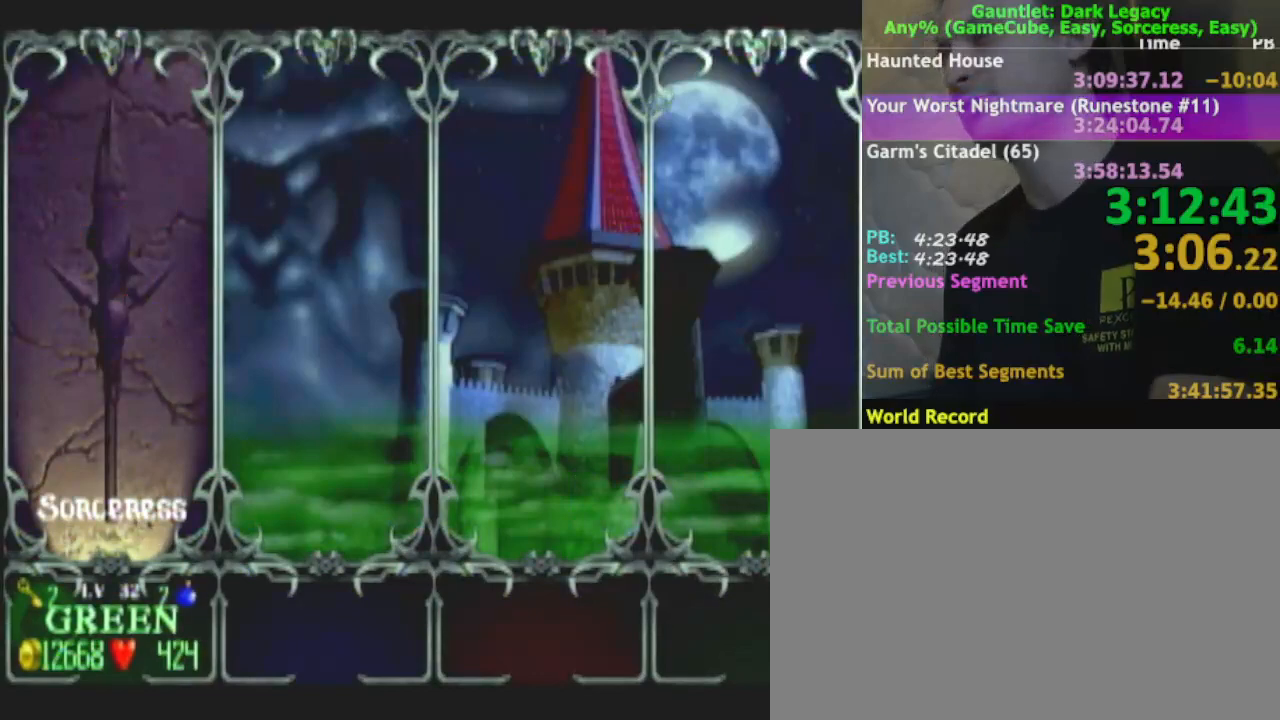
{"buttons": [], "left_stick": "center", "right_stick": "center", "events": [[17, "A", "up"], [100, "A", "down"], [167, "A", "up"], [250, "A", "down"], [317, "A", "up"], [400, "A", "down"], [467, "A", "up"]]}
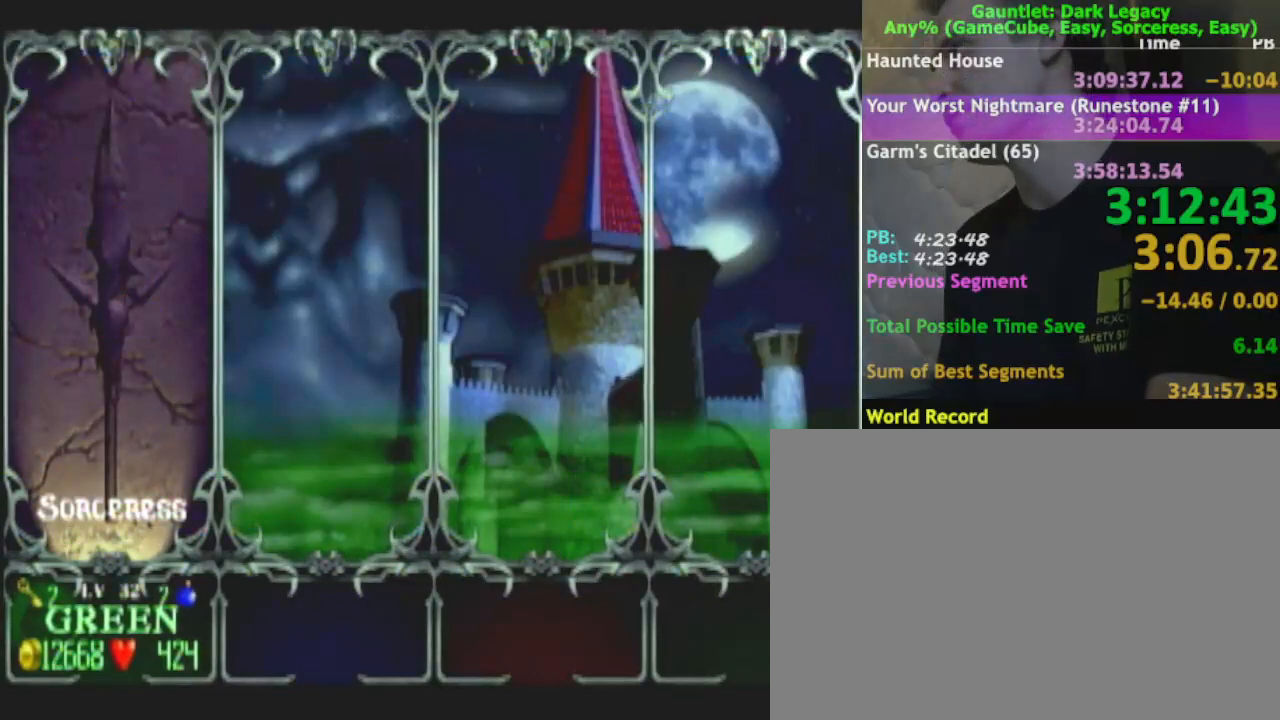
{"buttons": [], "left_stick": "center", "right_stick": "center", "events": [[183, "A", "down"], [233, "A", "up"], [317, "A", "down"], [367, "A", "up"], [450, "A", "down"], [500, "A", "up"]]}
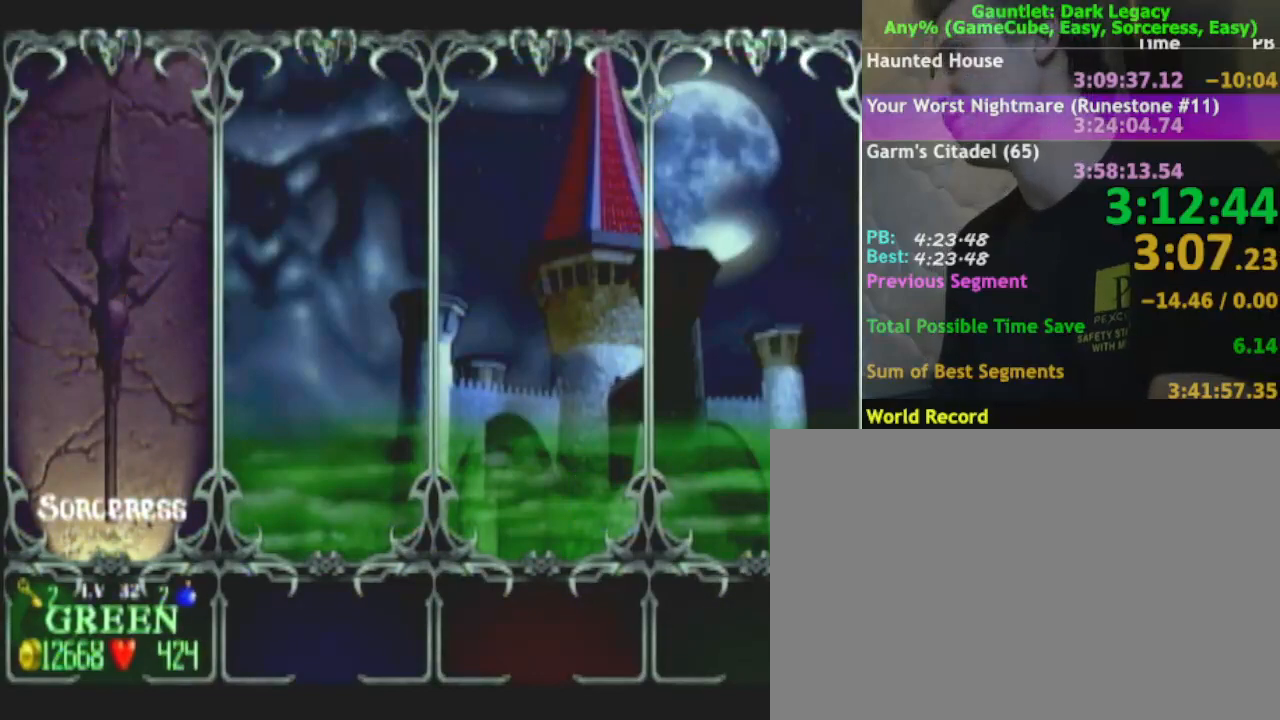
{"buttons": [], "left_stick": "center", "right_stick": "center", "events": [[217, "A", "down"], [267, "A", "up"], [350, "A", "down"], [400, "A", "up"]]}
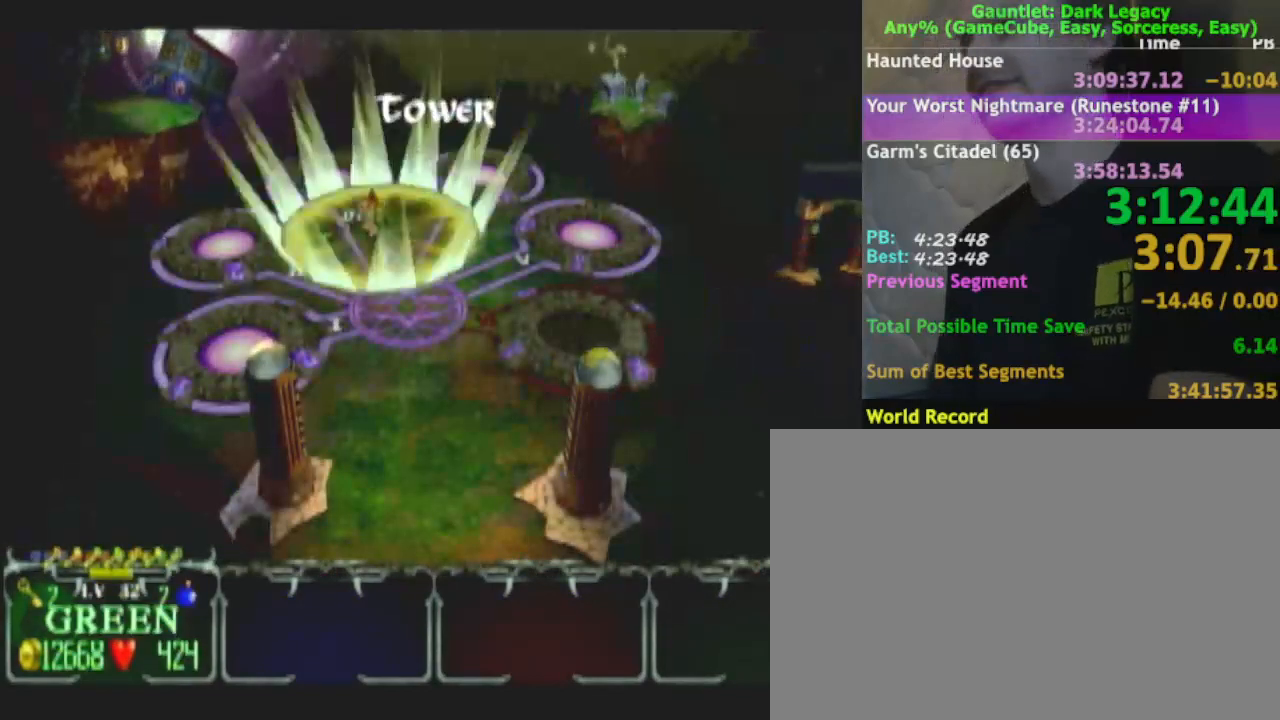
{"buttons": [], "left_stick": "up-right", "right_stick": "center", "events": [[117, "A", "down"], [167, "A", "up"], [333, "left_stick", "up-right"]]}
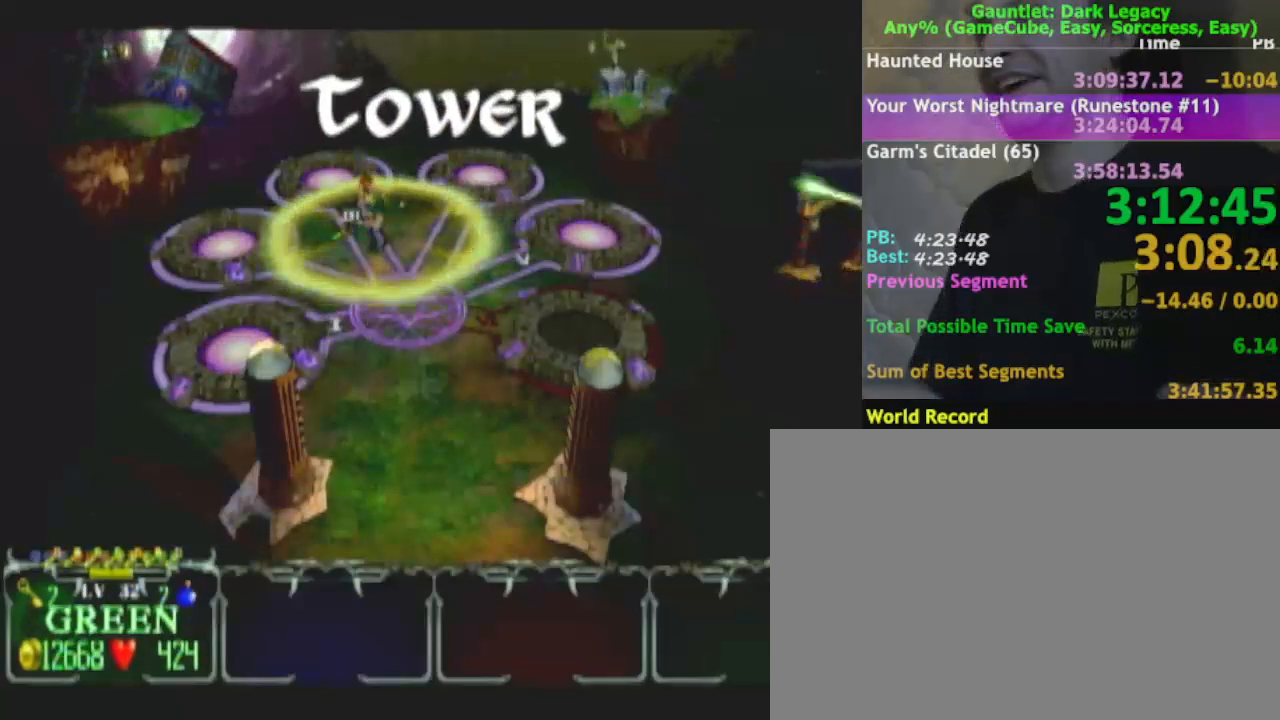
{"buttons": [], "left_stick": "right", "right_stick": "center", "events": [[300, "left_stick", "right"]]}
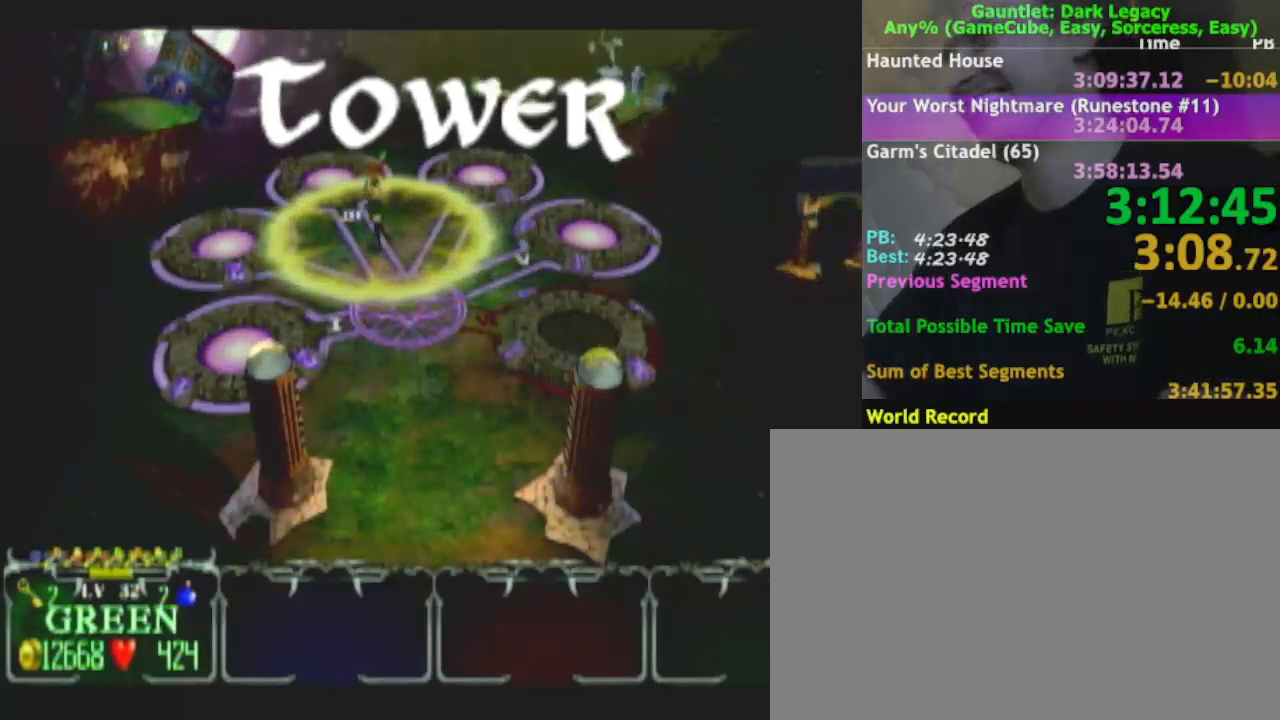
{"buttons": [], "left_stick": "right", "right_stick": "center", "events": []}
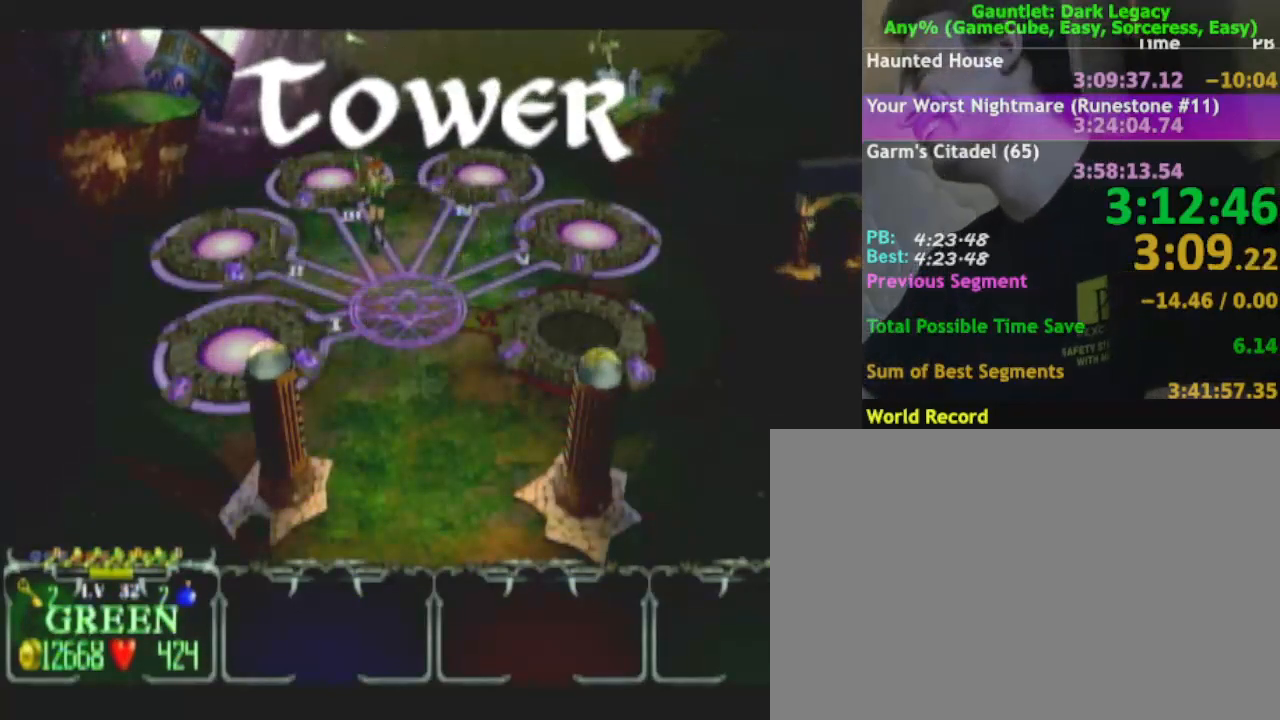
{"buttons": [], "left_stick": "right", "right_stick": "center", "events": []}
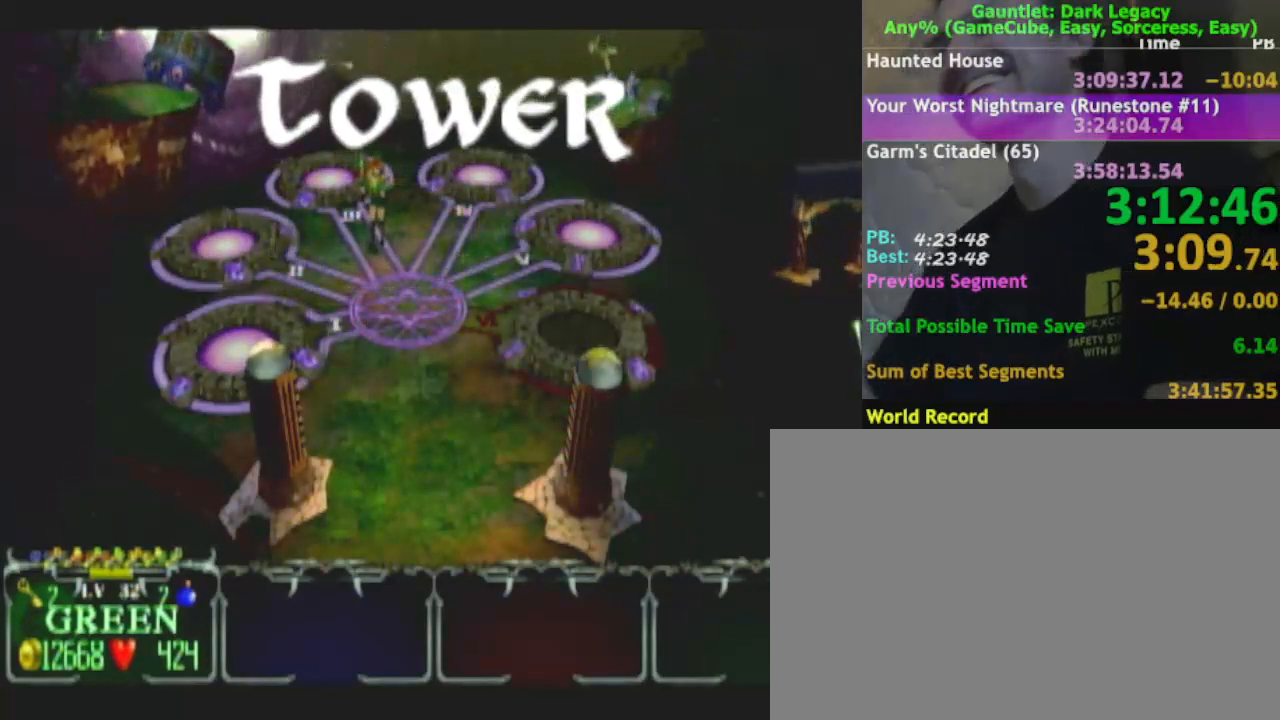
{"buttons": [], "left_stick": "right", "right_stick": "center", "events": []}
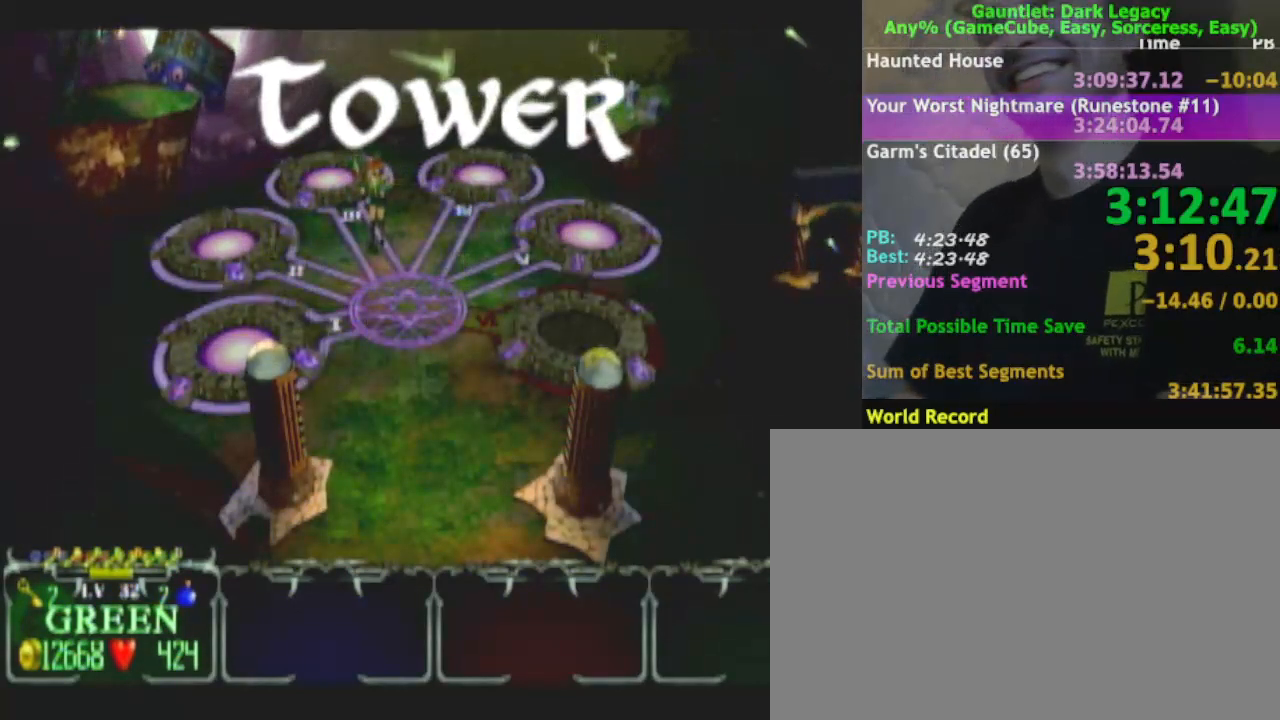
{"buttons": [], "left_stick": "right", "right_stick": "center", "events": []}
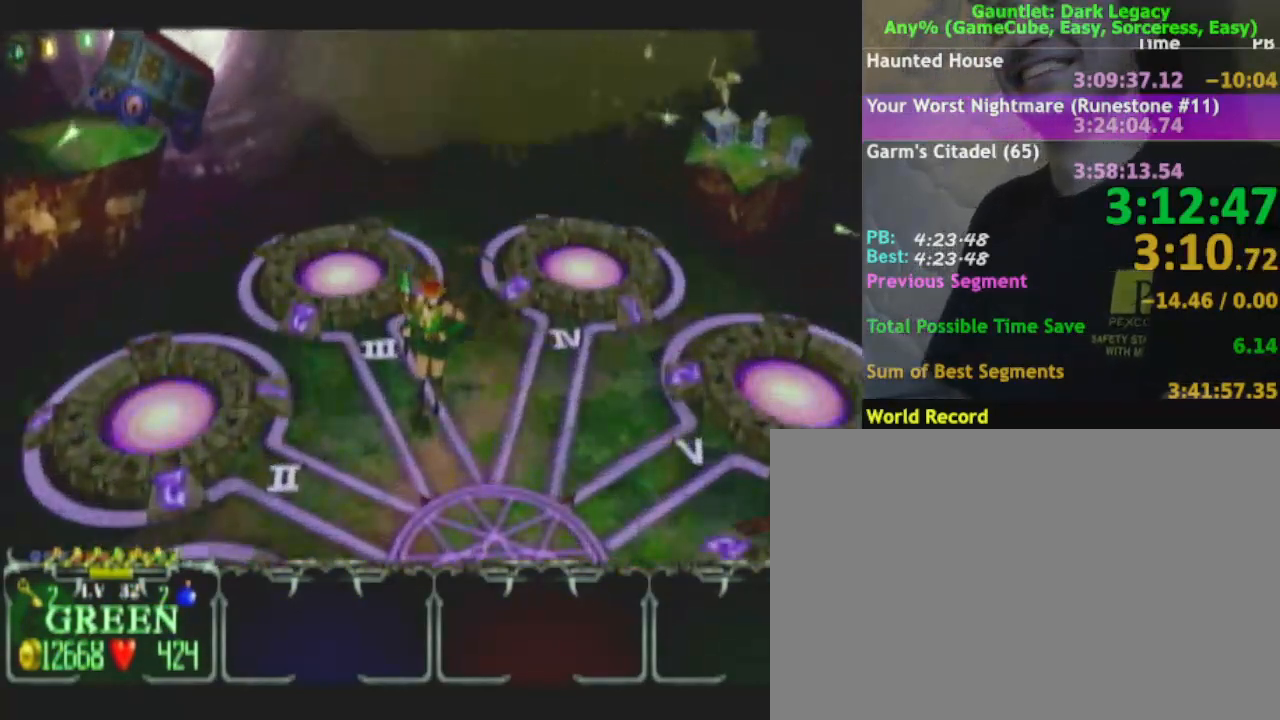
{"buttons": [], "left_stick": "right", "right_stick": "center", "events": []}
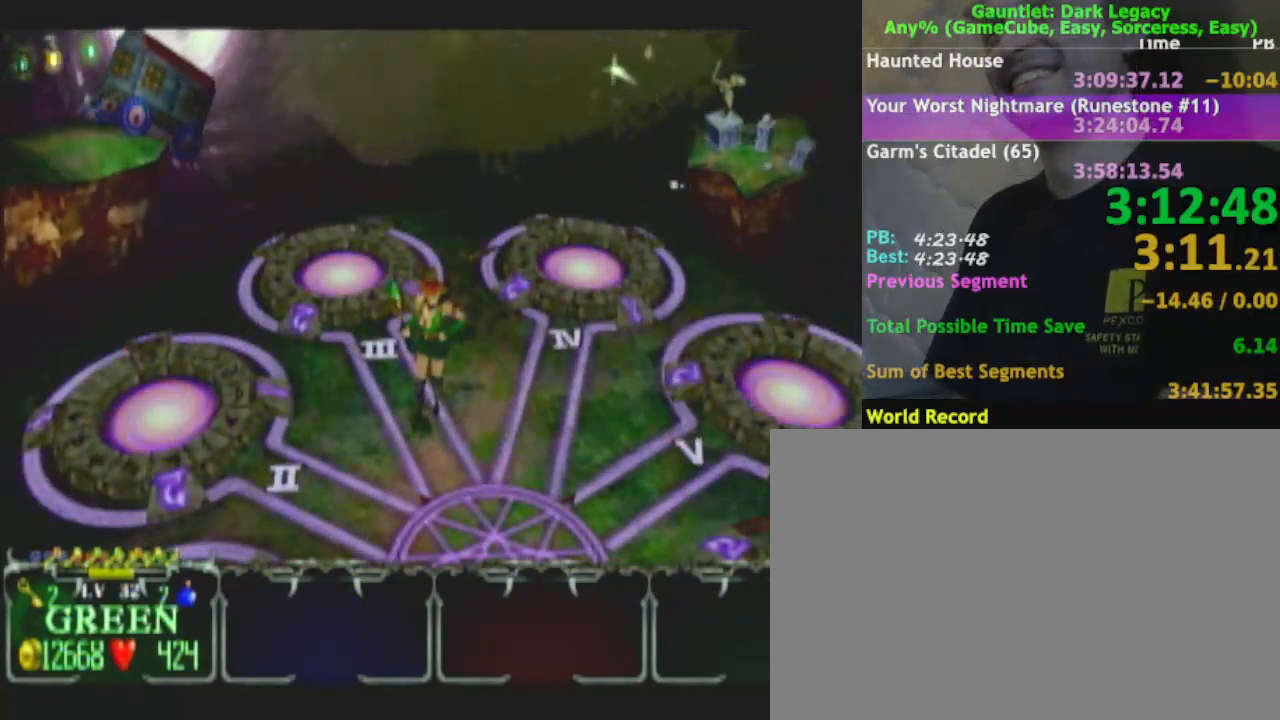
{"buttons": [], "left_stick": "right", "right_stick": "center", "events": []}
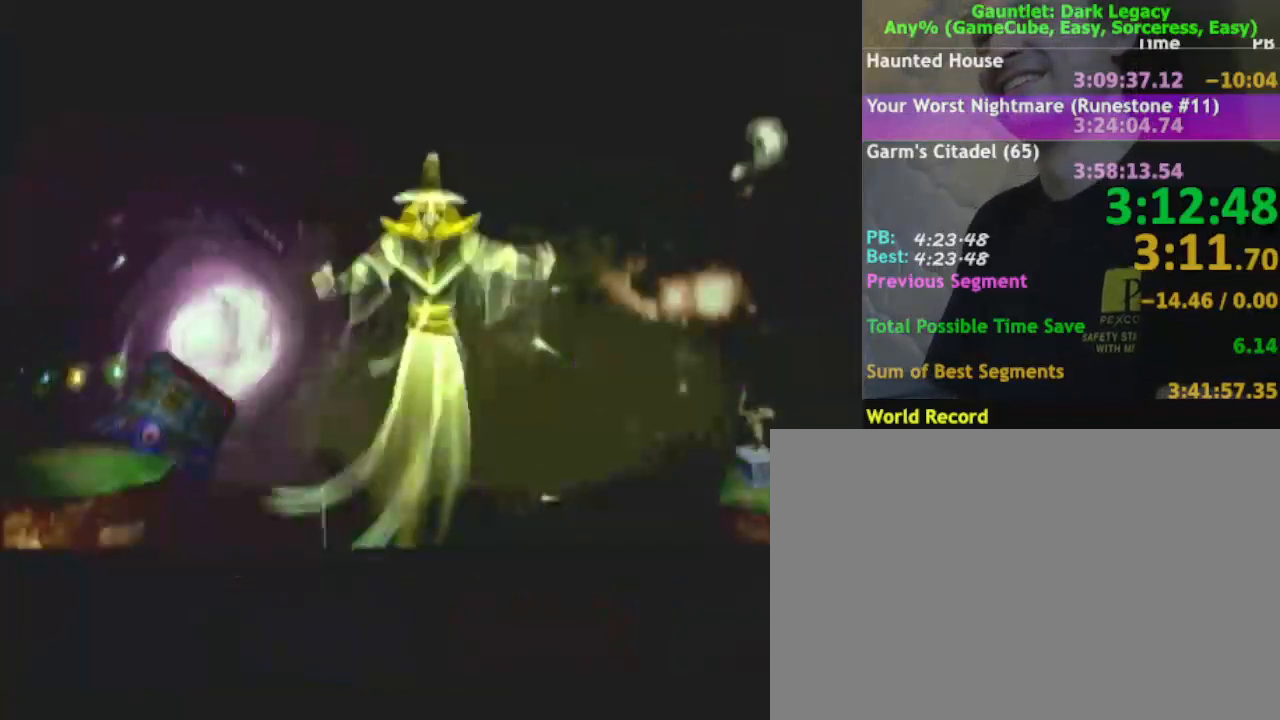
{"buttons": [], "left_stick": "right", "right_stick": "center", "events": [[133, "left_stick", "center"], [283, "left_stick", "right"]]}